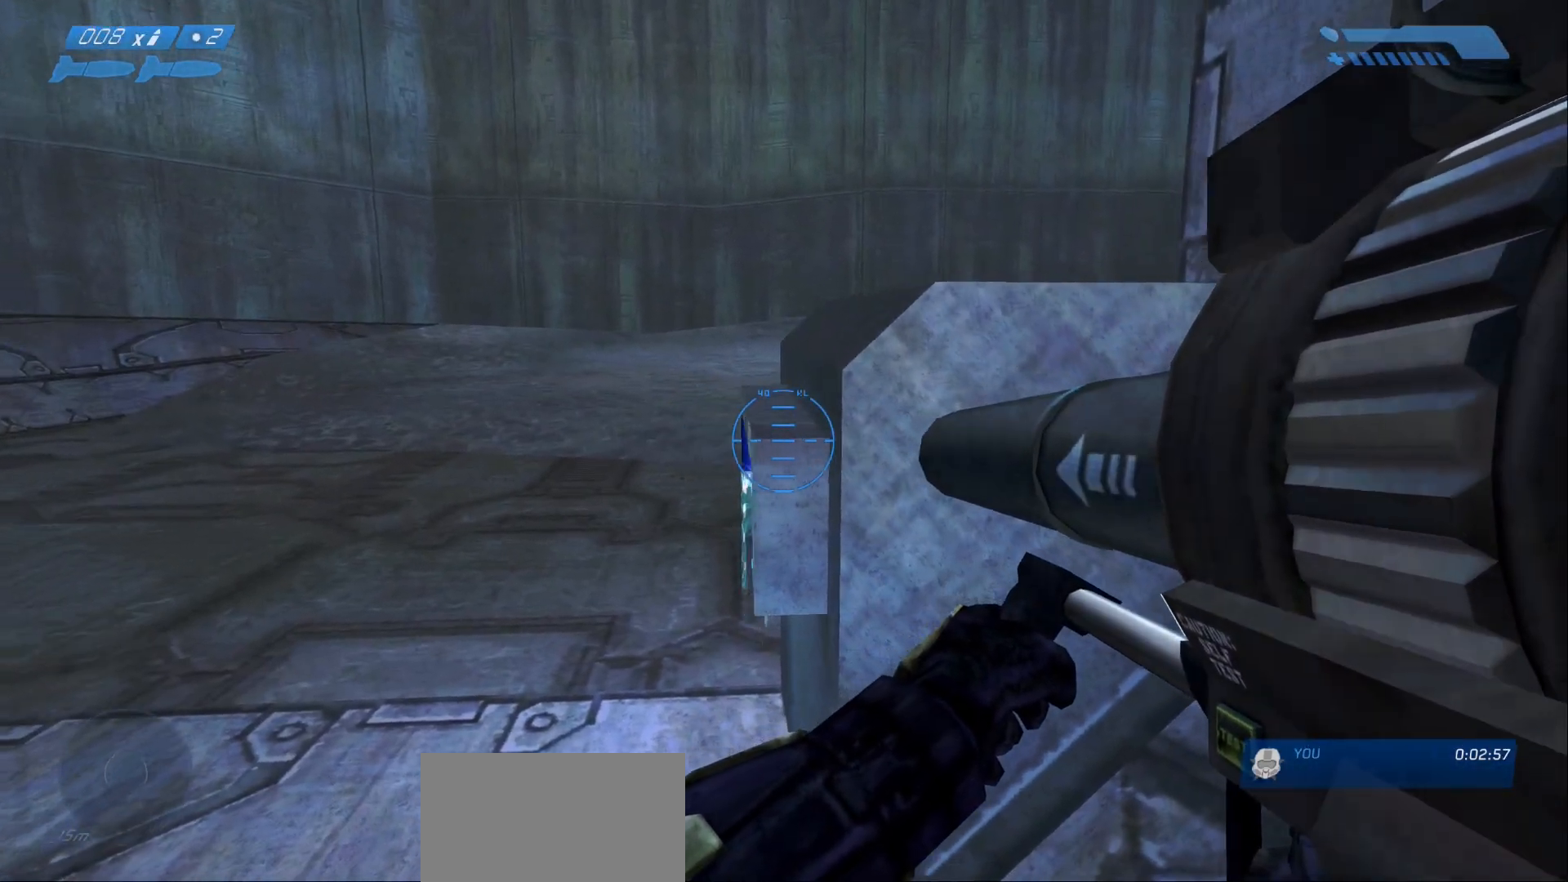
Gameplay with keyboard and mouse; each line is a JSON object with the keys and mouse buttons held at the frame after it. "events" lists presses ("down") and releases ("up") of "1", "2", "a", "alt", "c", "caps_lock", "ctrl", "d", "e", "escape", "f", "g", "q", "r", "s", "shift", "space", "tab", "v", "w", "x", "z", "mouse_left" and "mouse_right" between this image and that frame as [ms after this image, input, new state], when the widget could be followed in between. "mouse_left", "mouse_right" = the "left", "right" buttons of the "mouse" list. No other keys are recorded. Not read: mouse_mb4 mouse_mb5 mouse_move.
{"keys": [], "mouse": [], "events": [[117, "a", "up"]]}
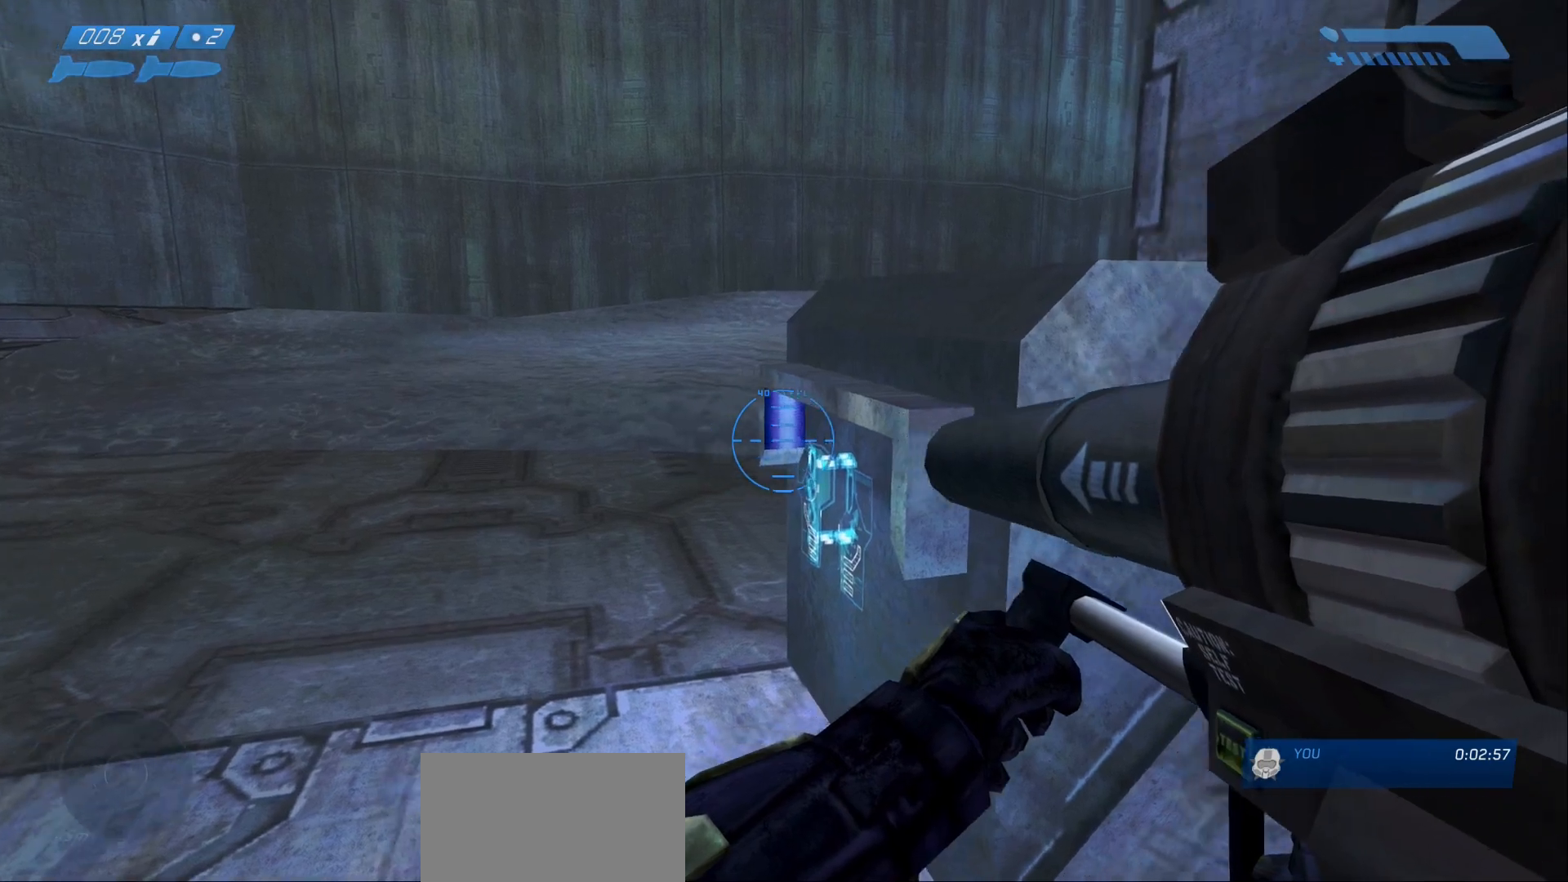
{"keys": [], "mouse": [], "events": [[33, "a", "down"], [83, "space", "down"], [267, "a", "up"], [267, "space", "up"]]}
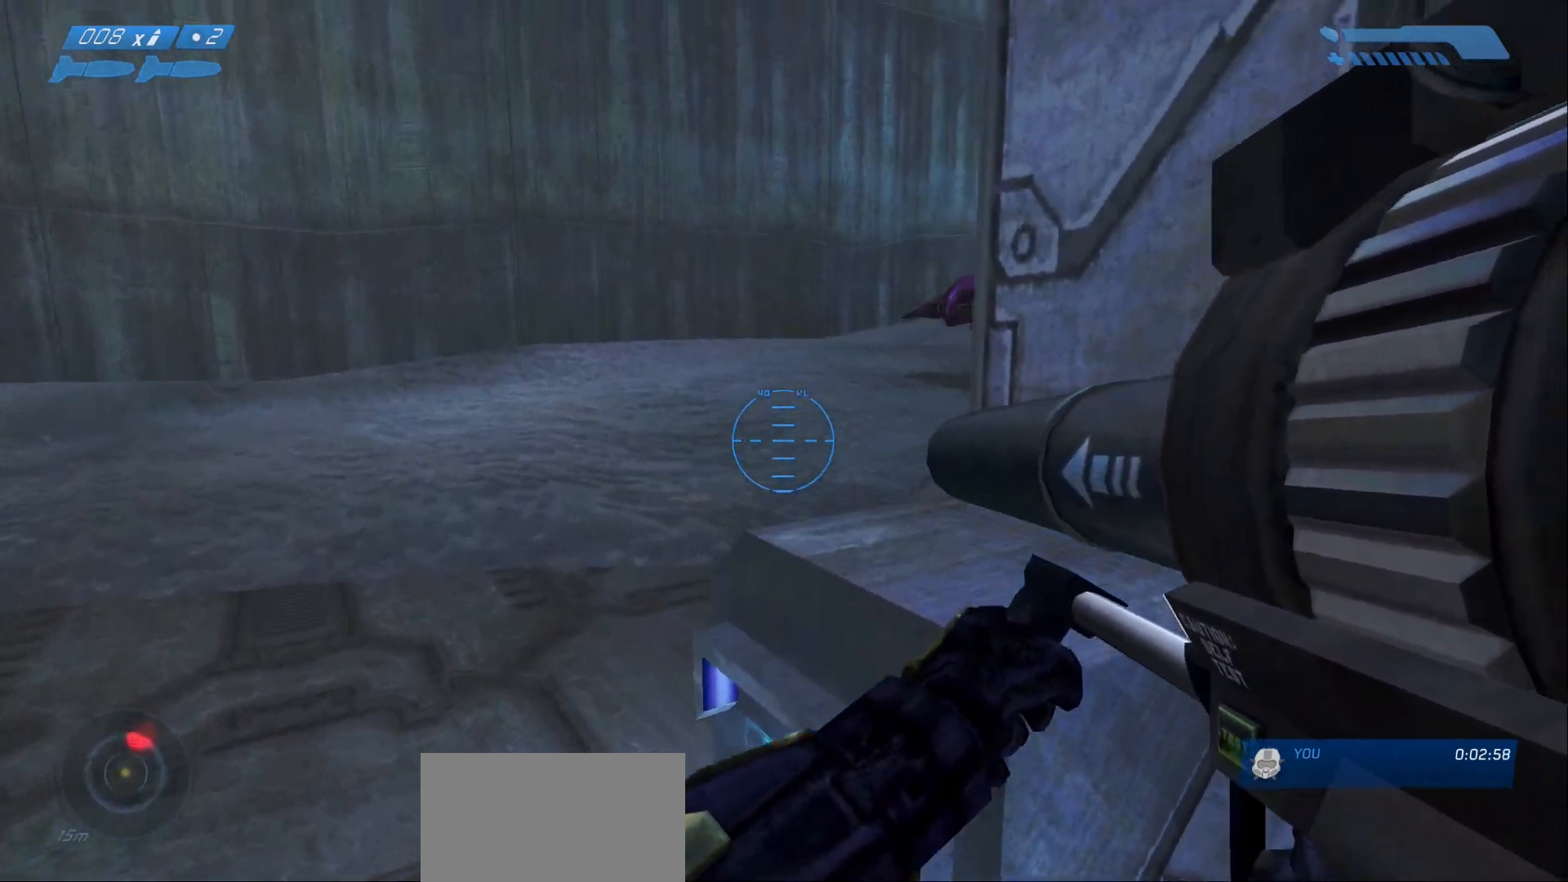
{"keys": ["d"], "mouse": [], "events": [[333, "d", "down"], [333, "mouse_left", "down"], [467, "mouse_left", "up"]]}
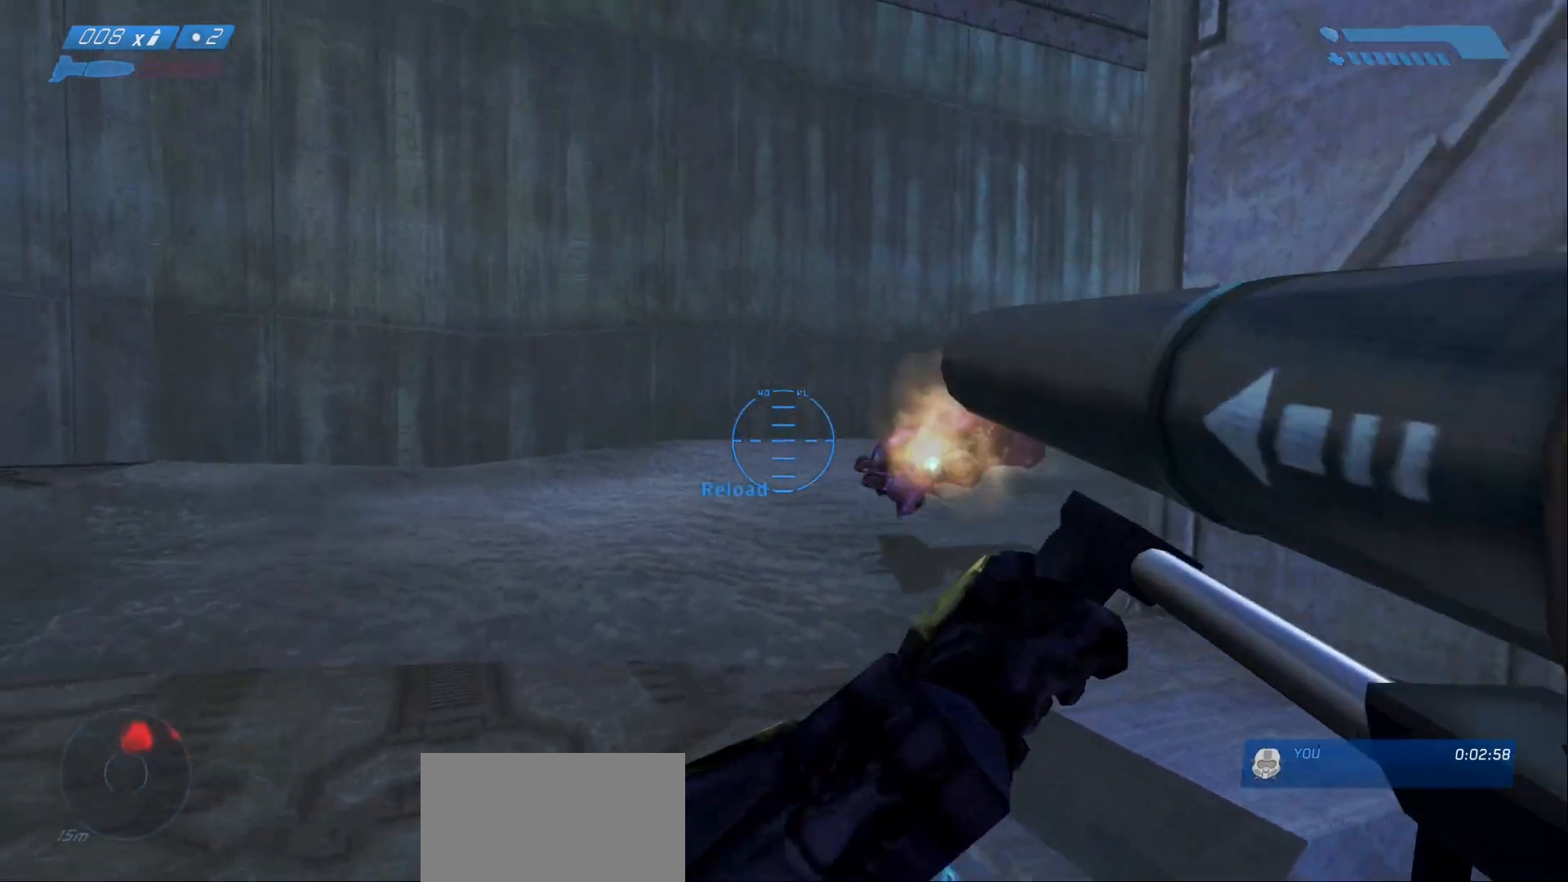
{"keys": ["d"], "mouse": [], "events": []}
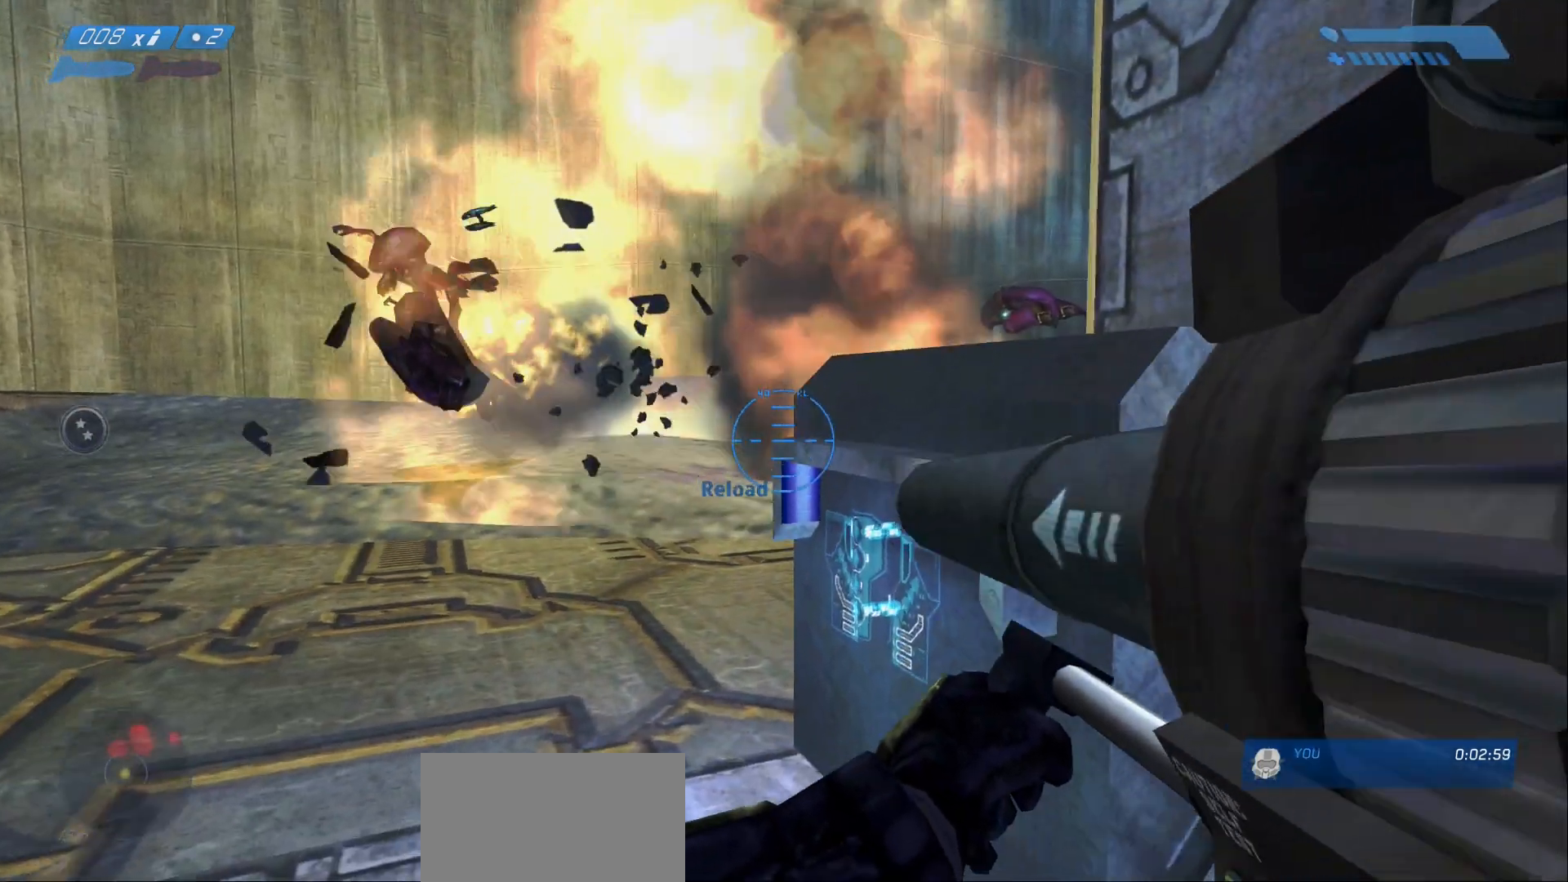
{"keys": [], "mouse": [], "events": [[400, "d", "up"]]}
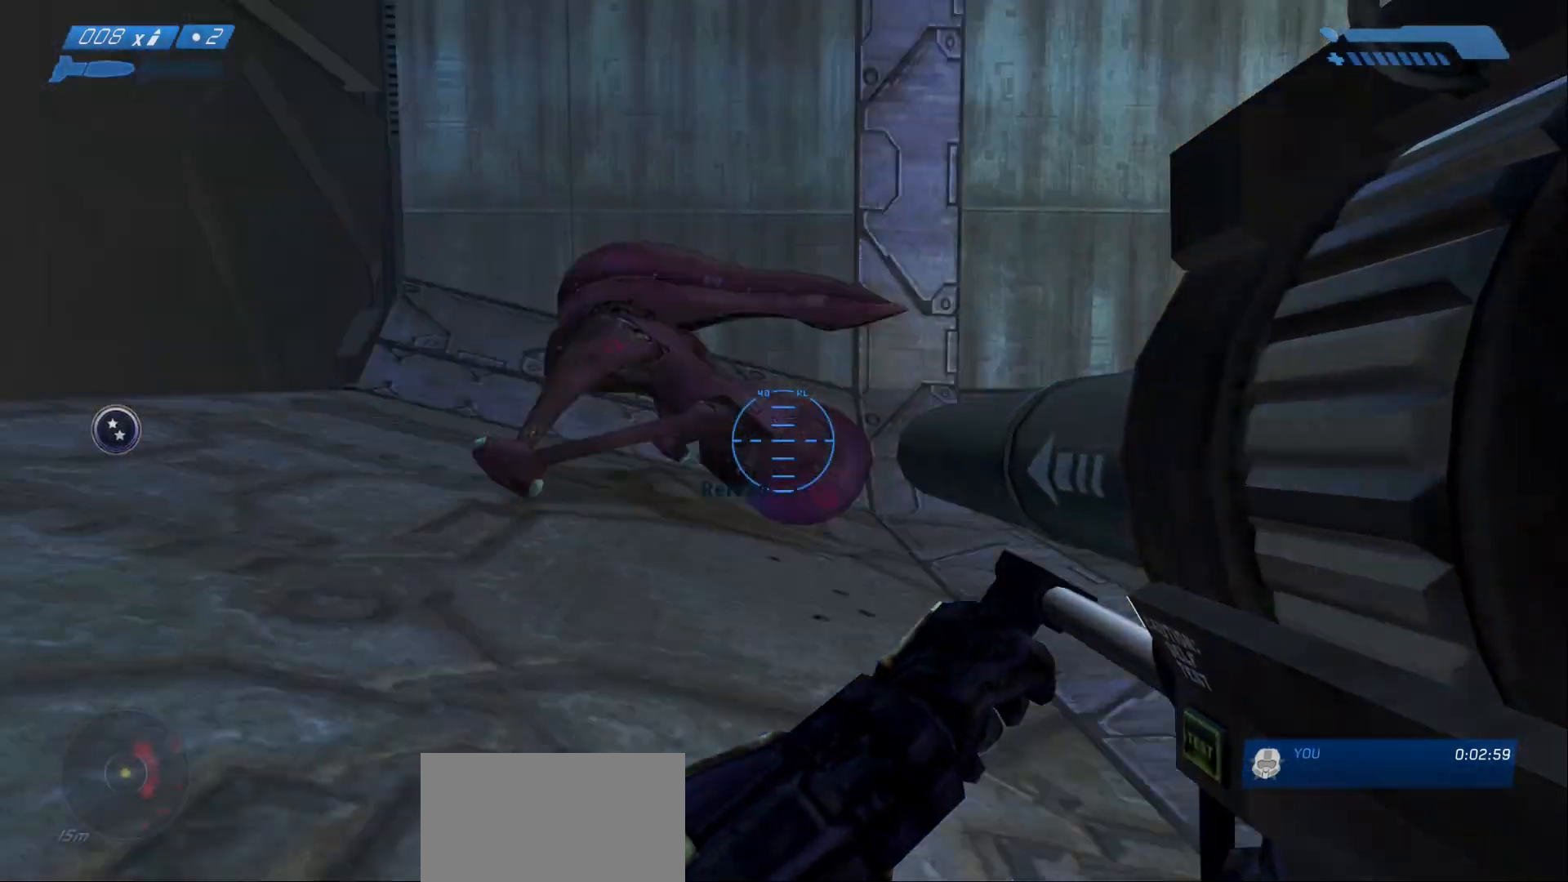
{"keys": ["w"], "mouse": [], "events": [[100, "w", "down"]]}
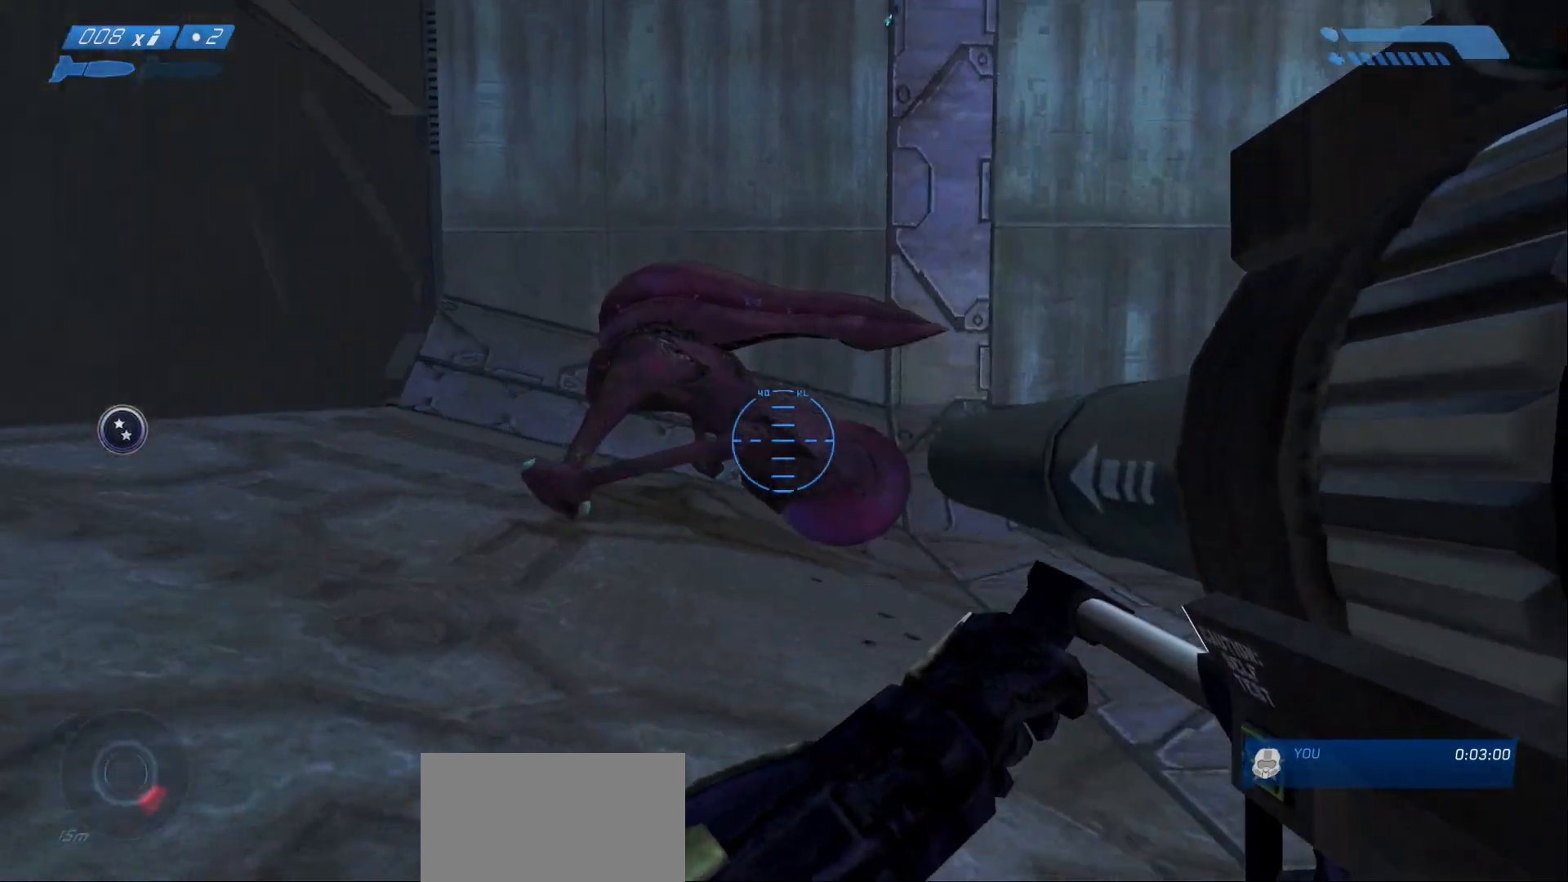
{"keys": ["r", "w"], "mouse": [], "events": [[483, "r", "down"]]}
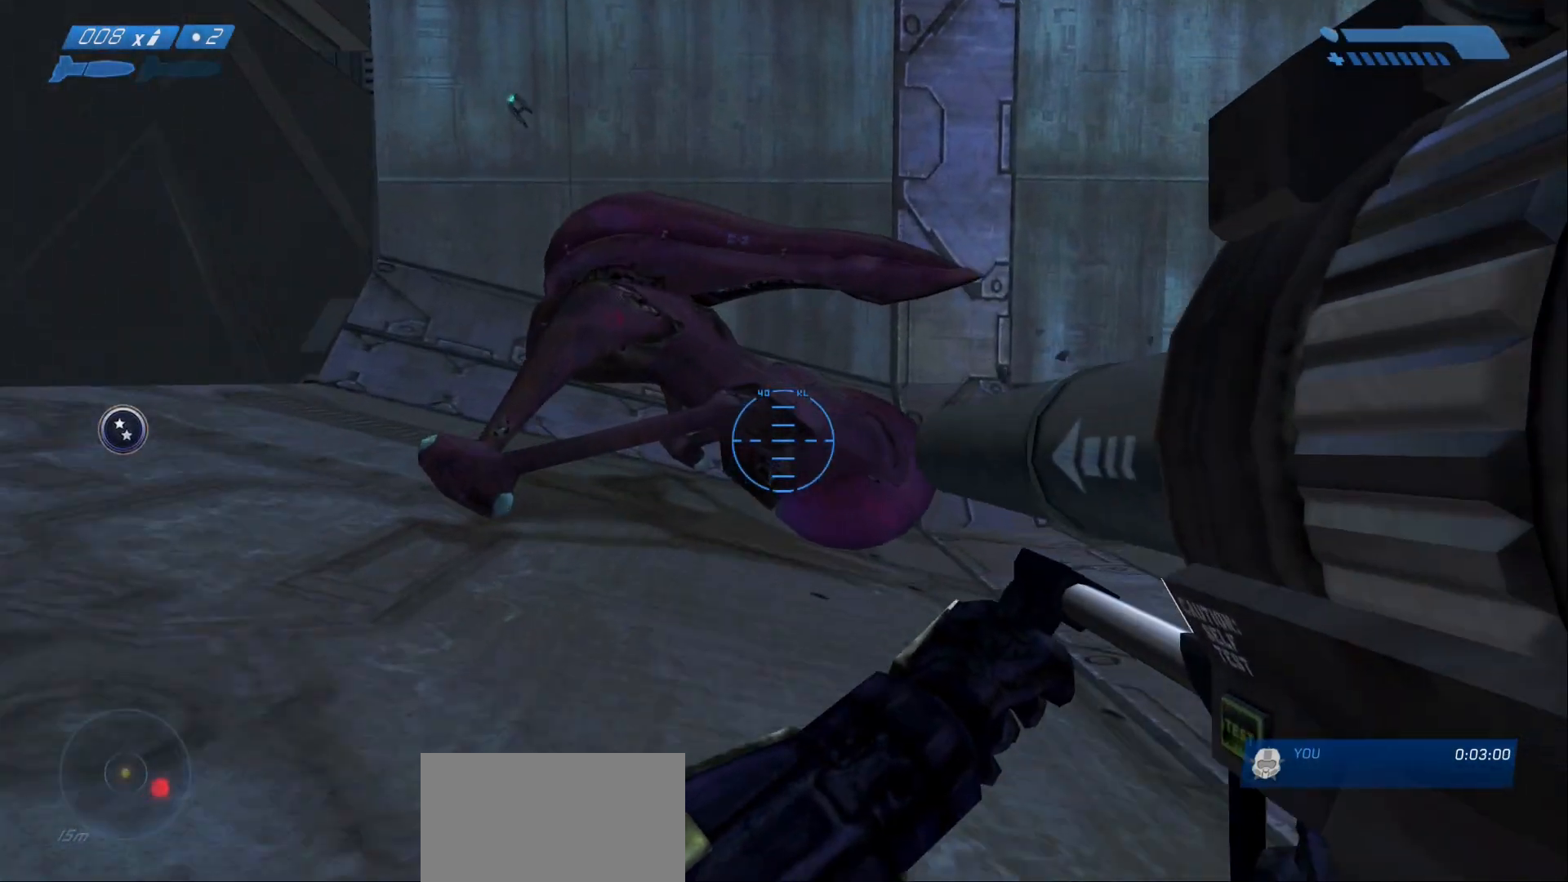
{"keys": ["w"], "mouse": []}
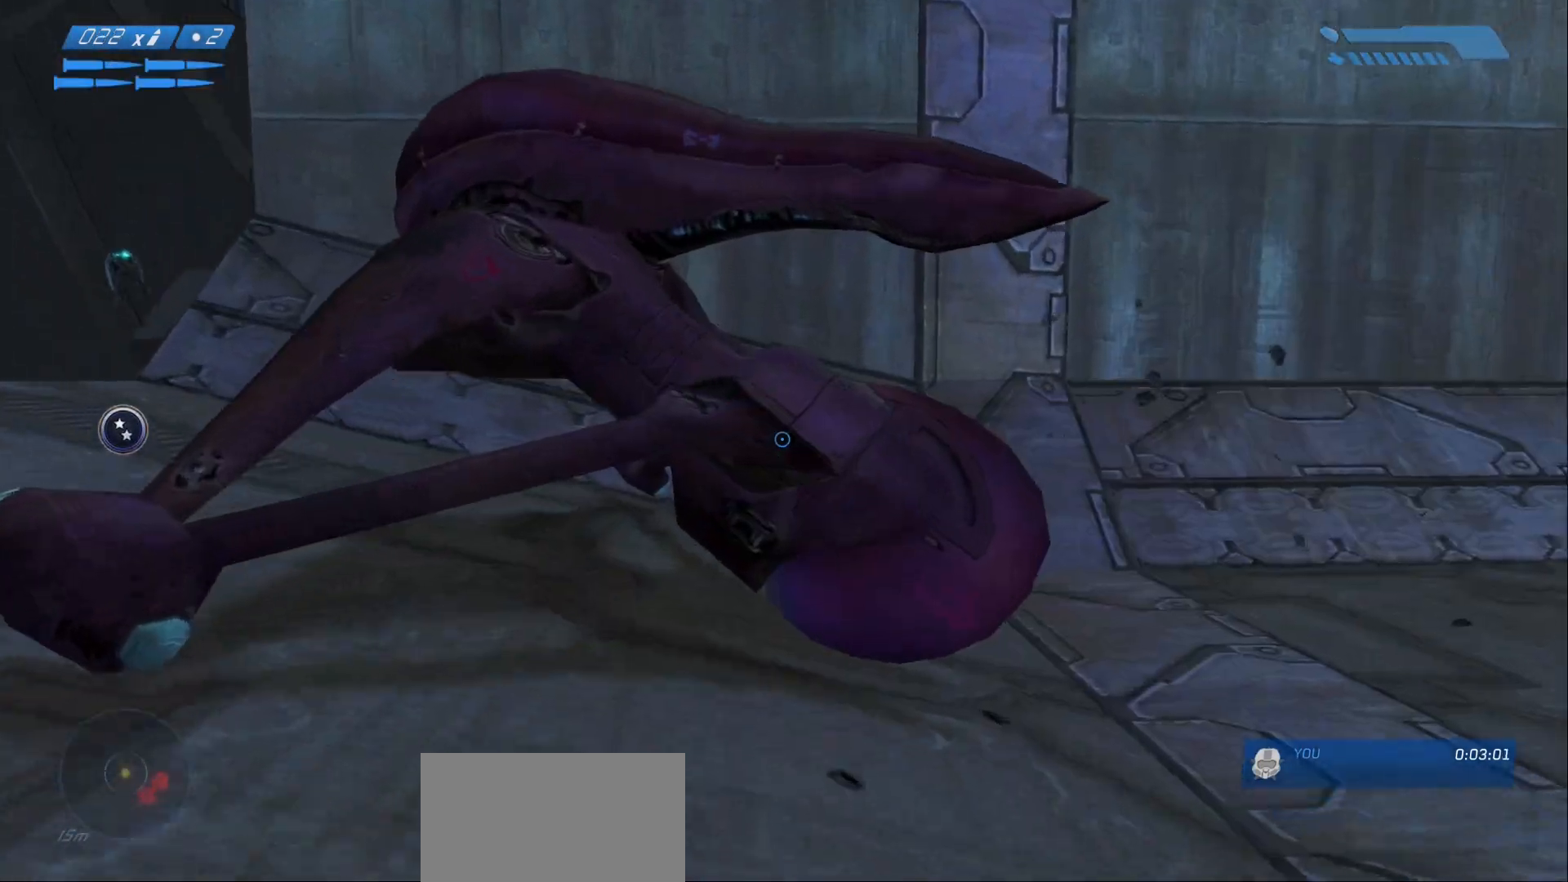
{"keys": ["e", "w"], "mouse": [], "events": [[283, "e", "down"]]}
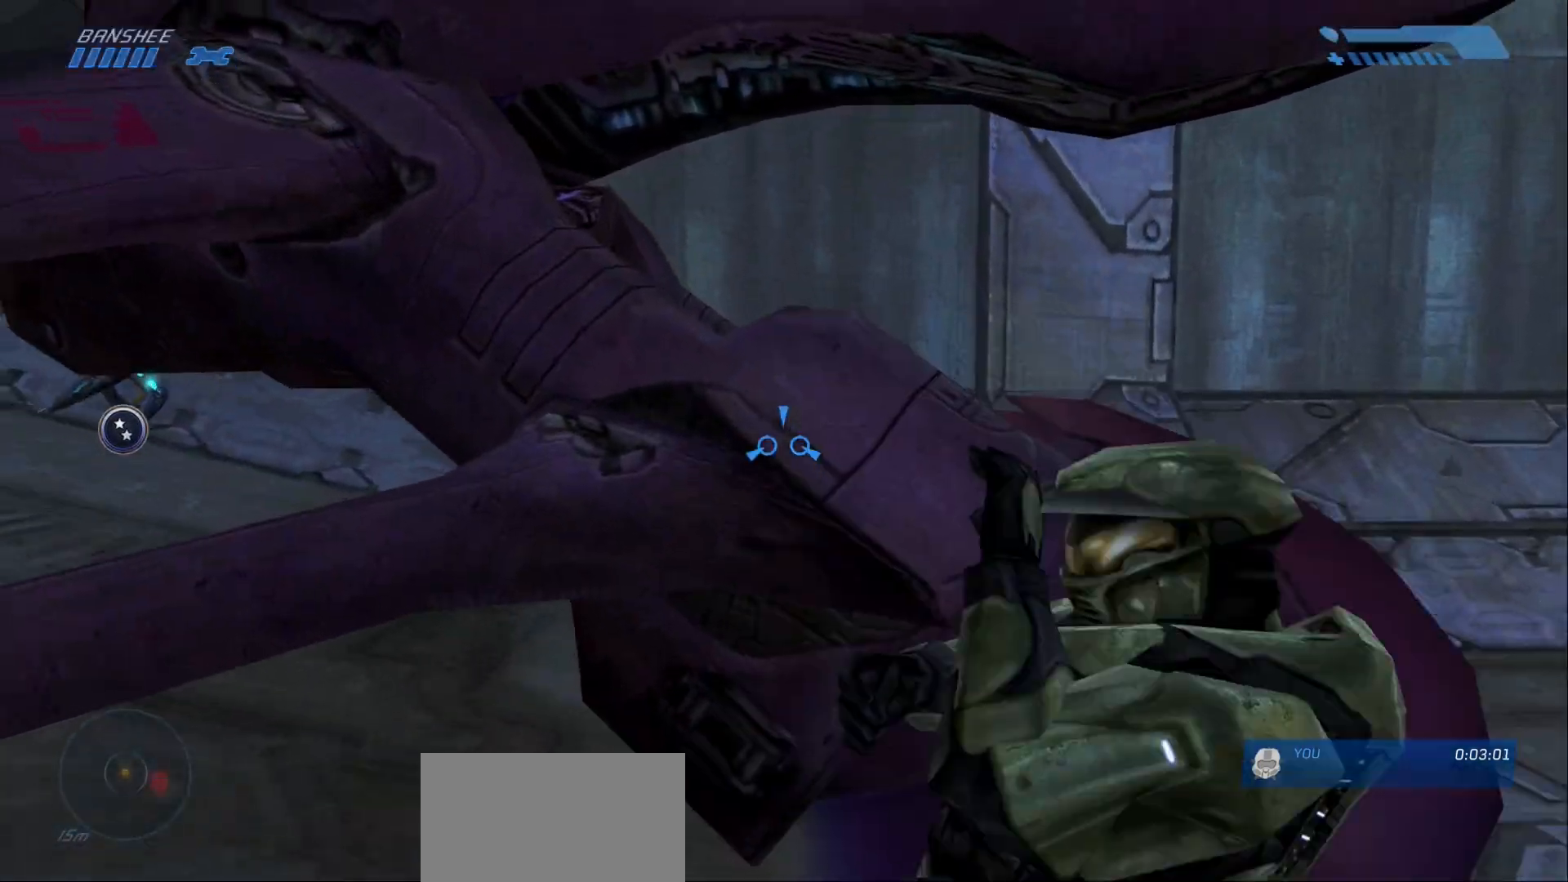
{"keys": ["w"], "mouse": [], "events": [[167, "e", "up"]]}
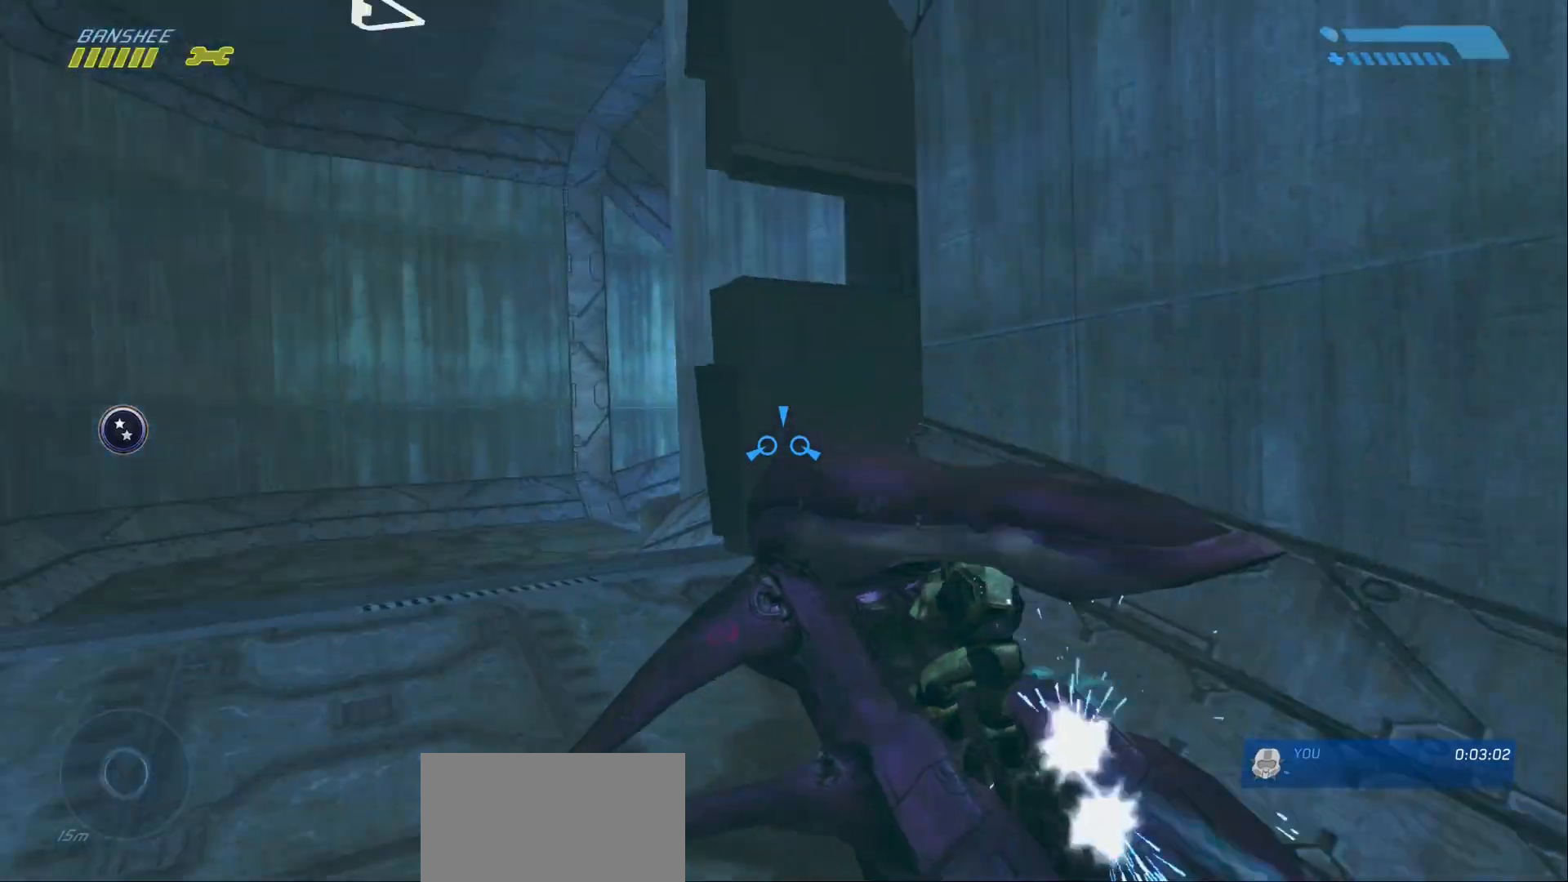
{"keys": ["w"], "mouse": [], "events": []}
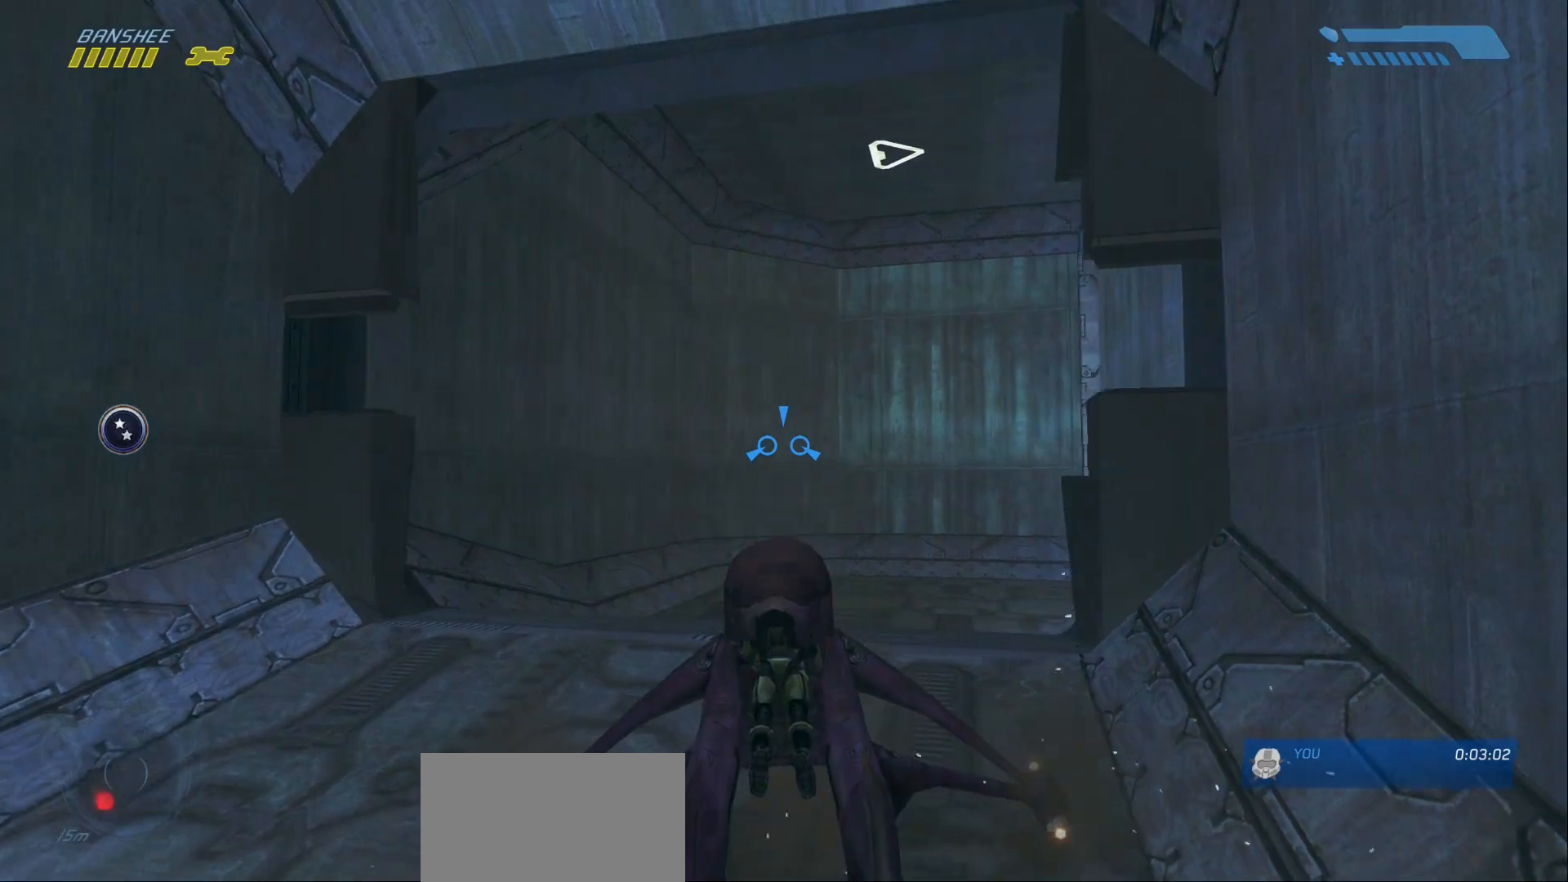
{"keys": ["w"], "mouse": [], "events": []}
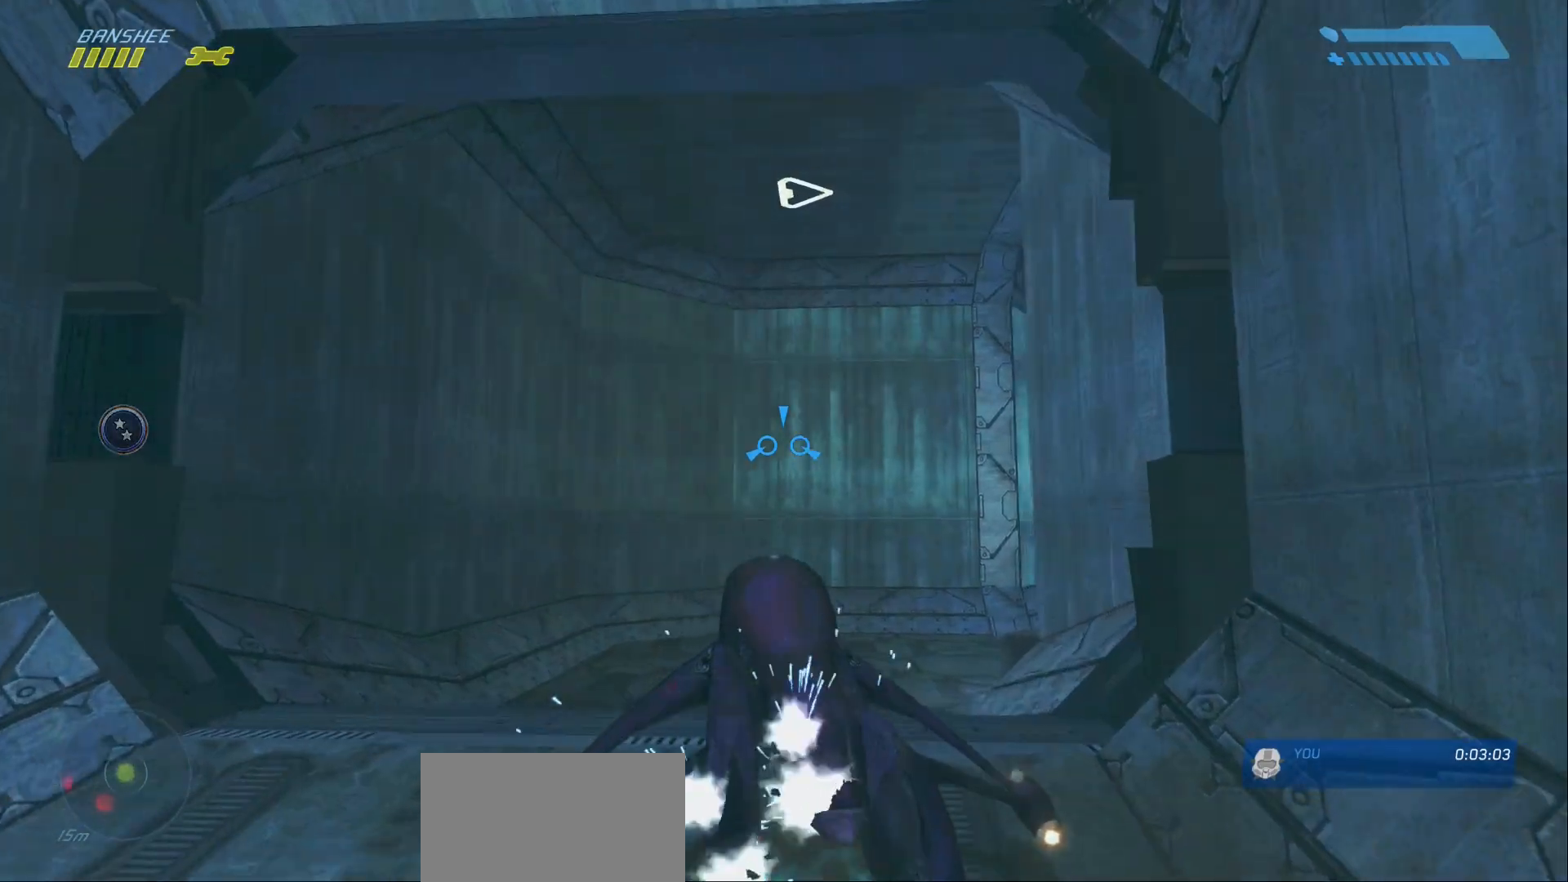
{"keys": ["w"], "mouse": [], "events": [[400, "z", "down"], [467, "z", "up"]]}
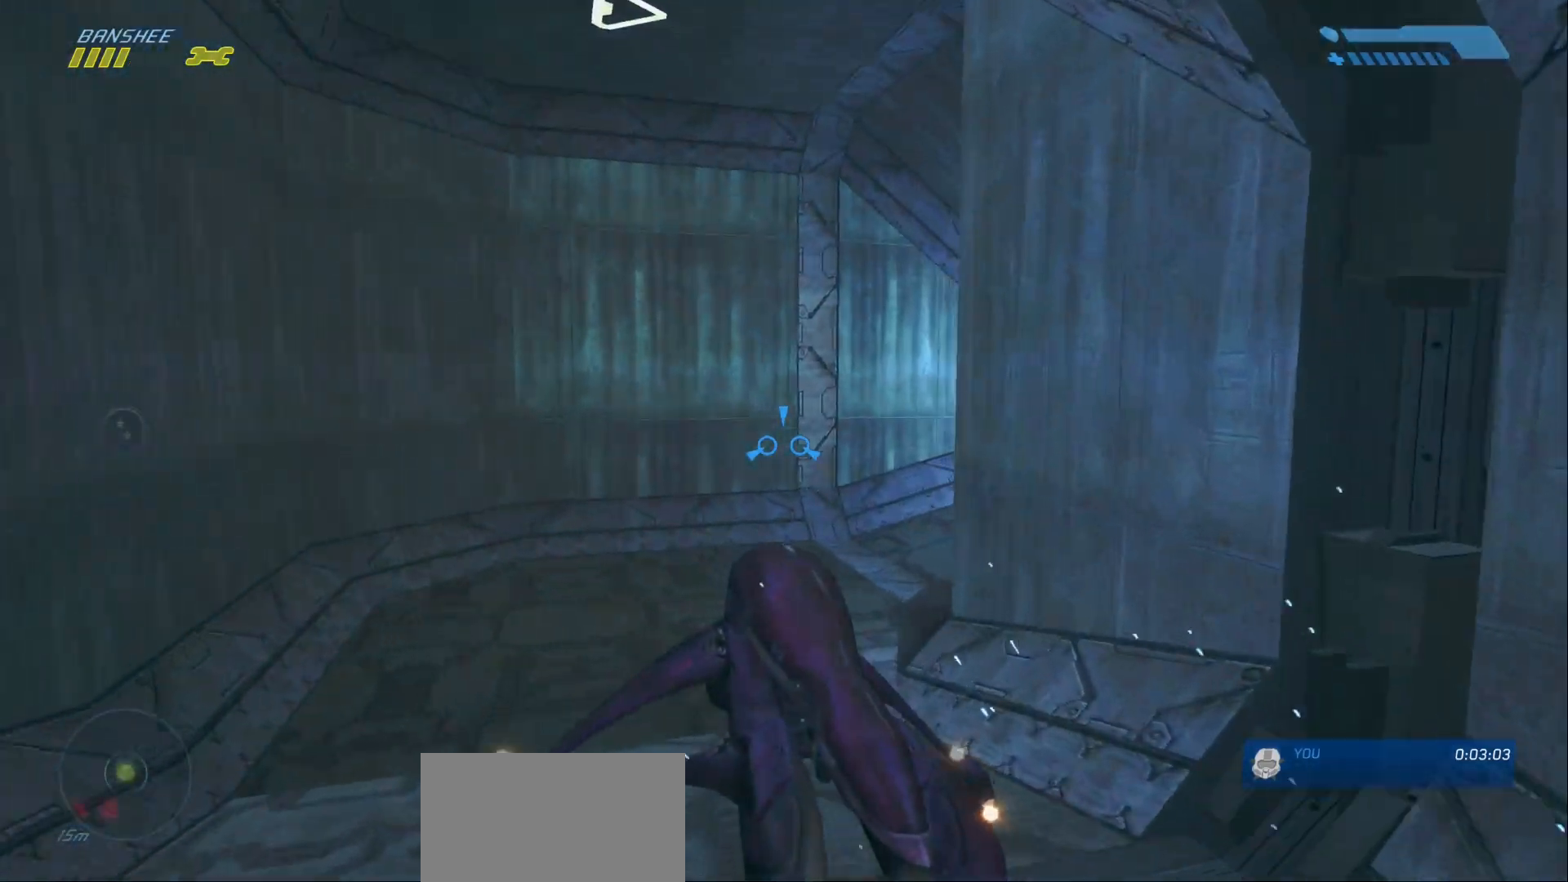
{"keys": ["w"], "mouse": [], "events": []}
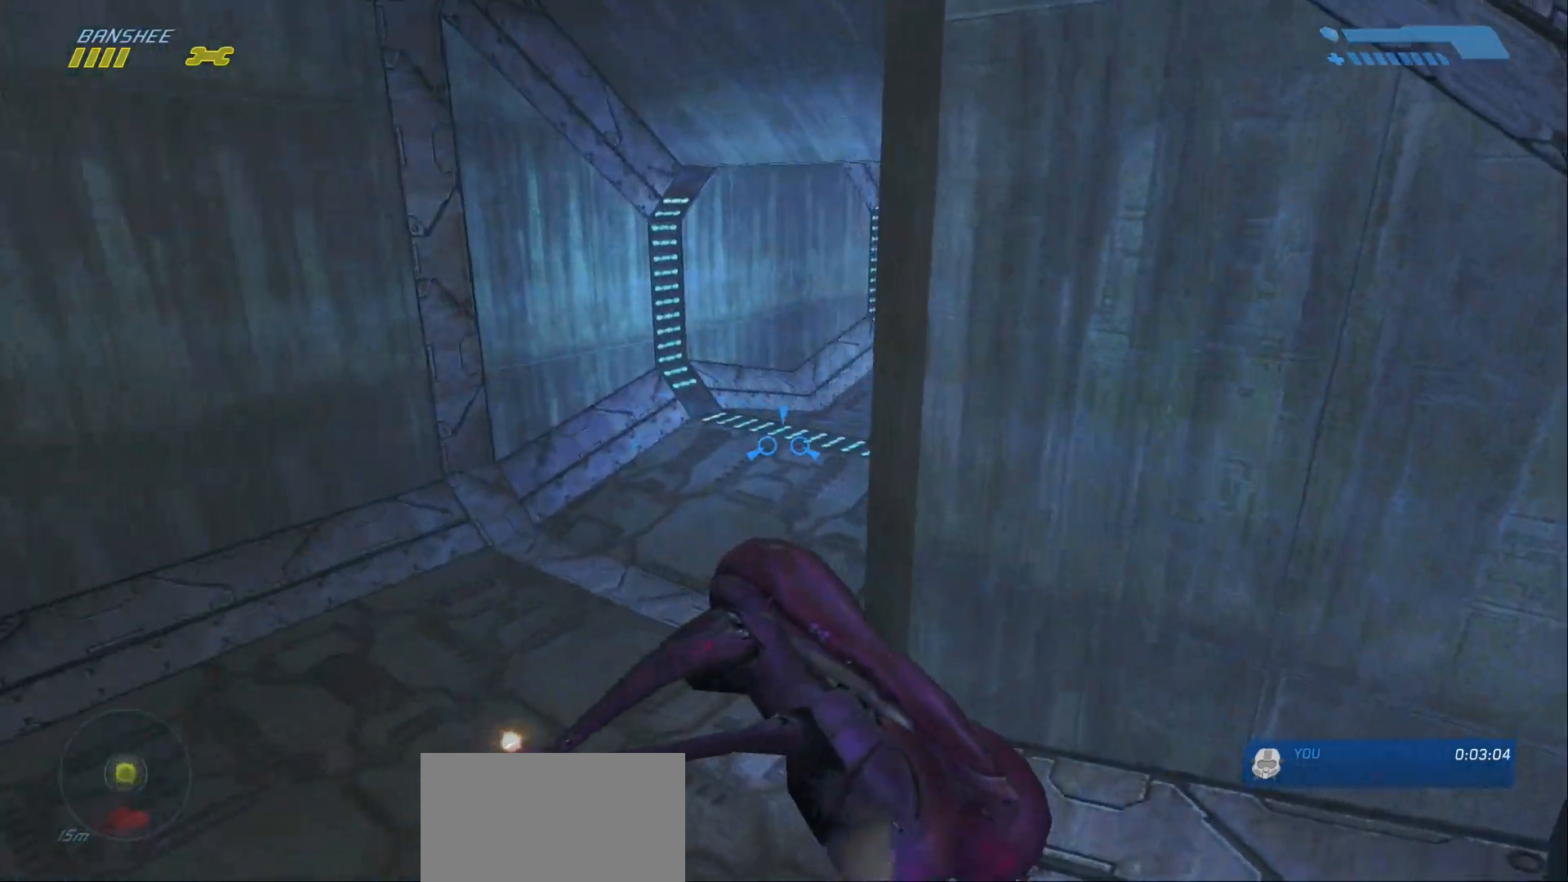
{"keys": ["w"], "mouse": [], "events": []}
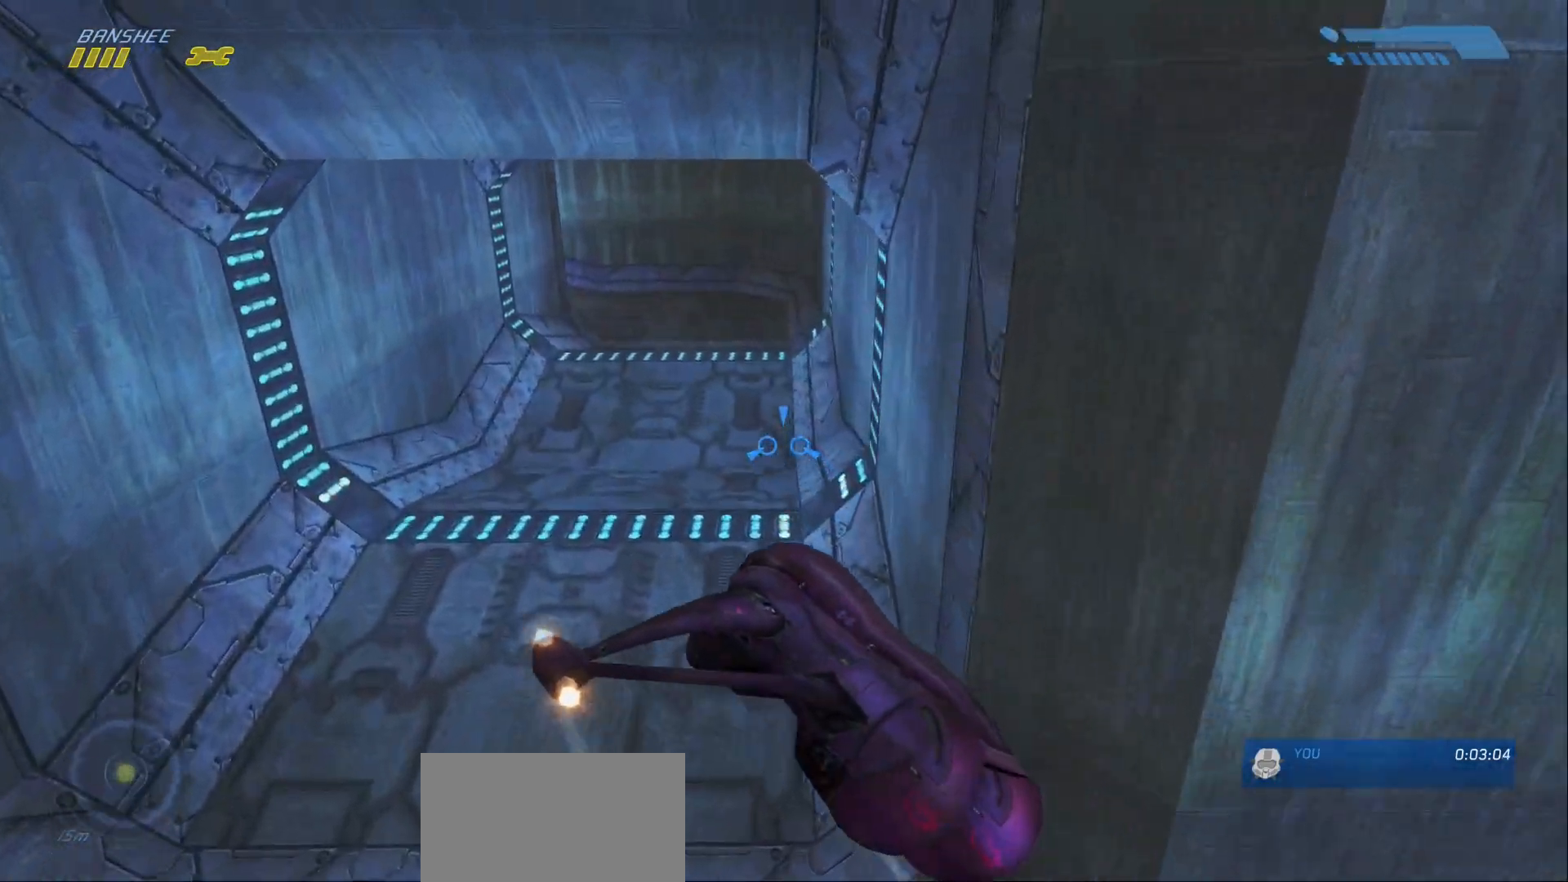
{"keys": ["w"], "mouse": [], "events": []}
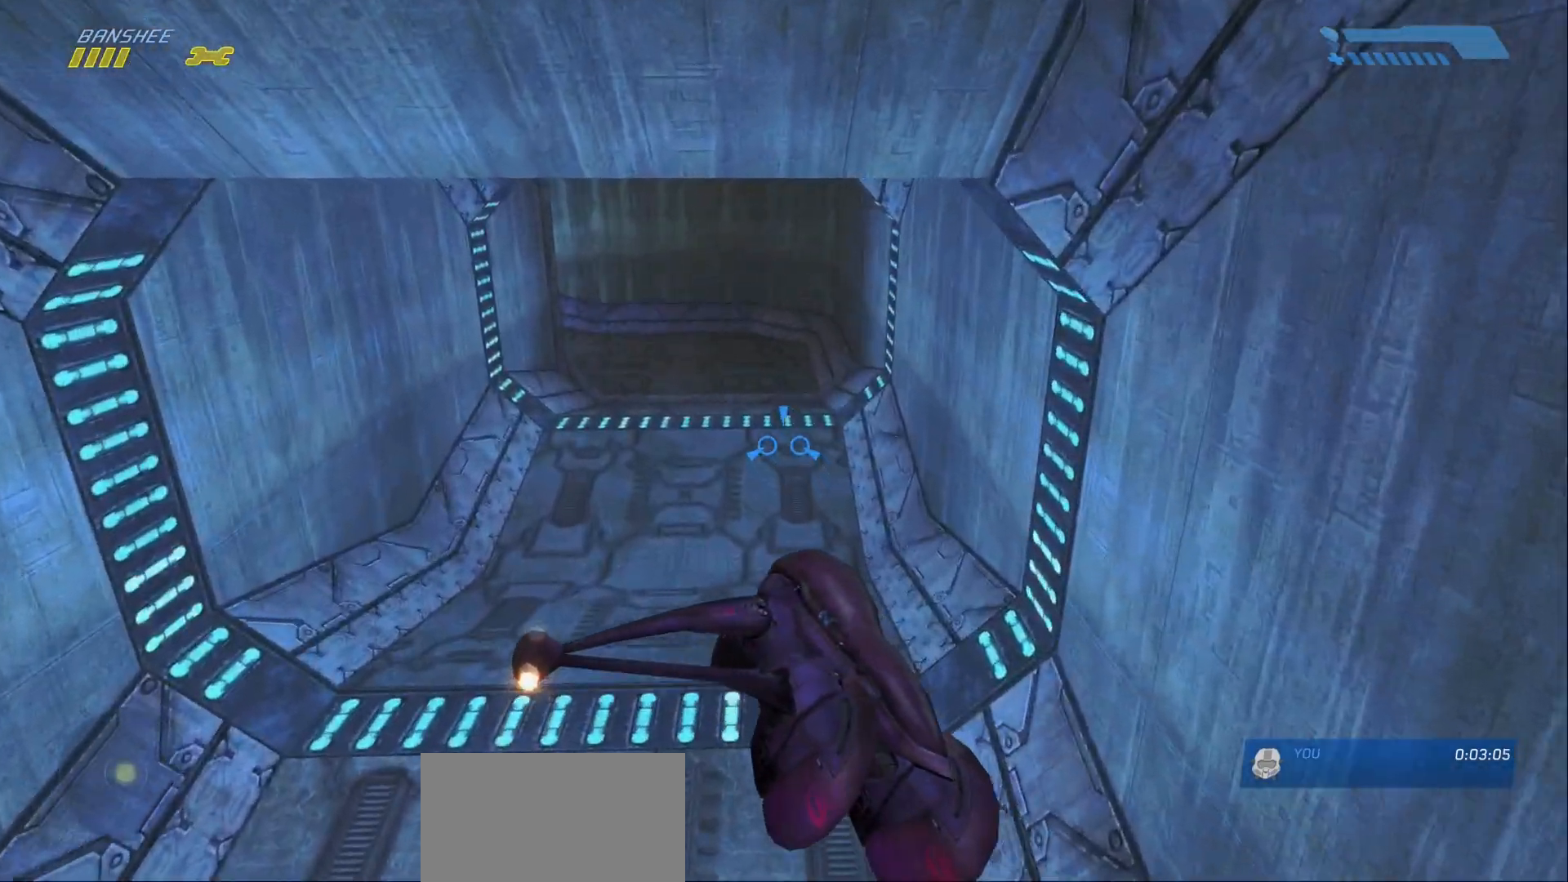
{"keys": ["w"], "mouse": [], "events": []}
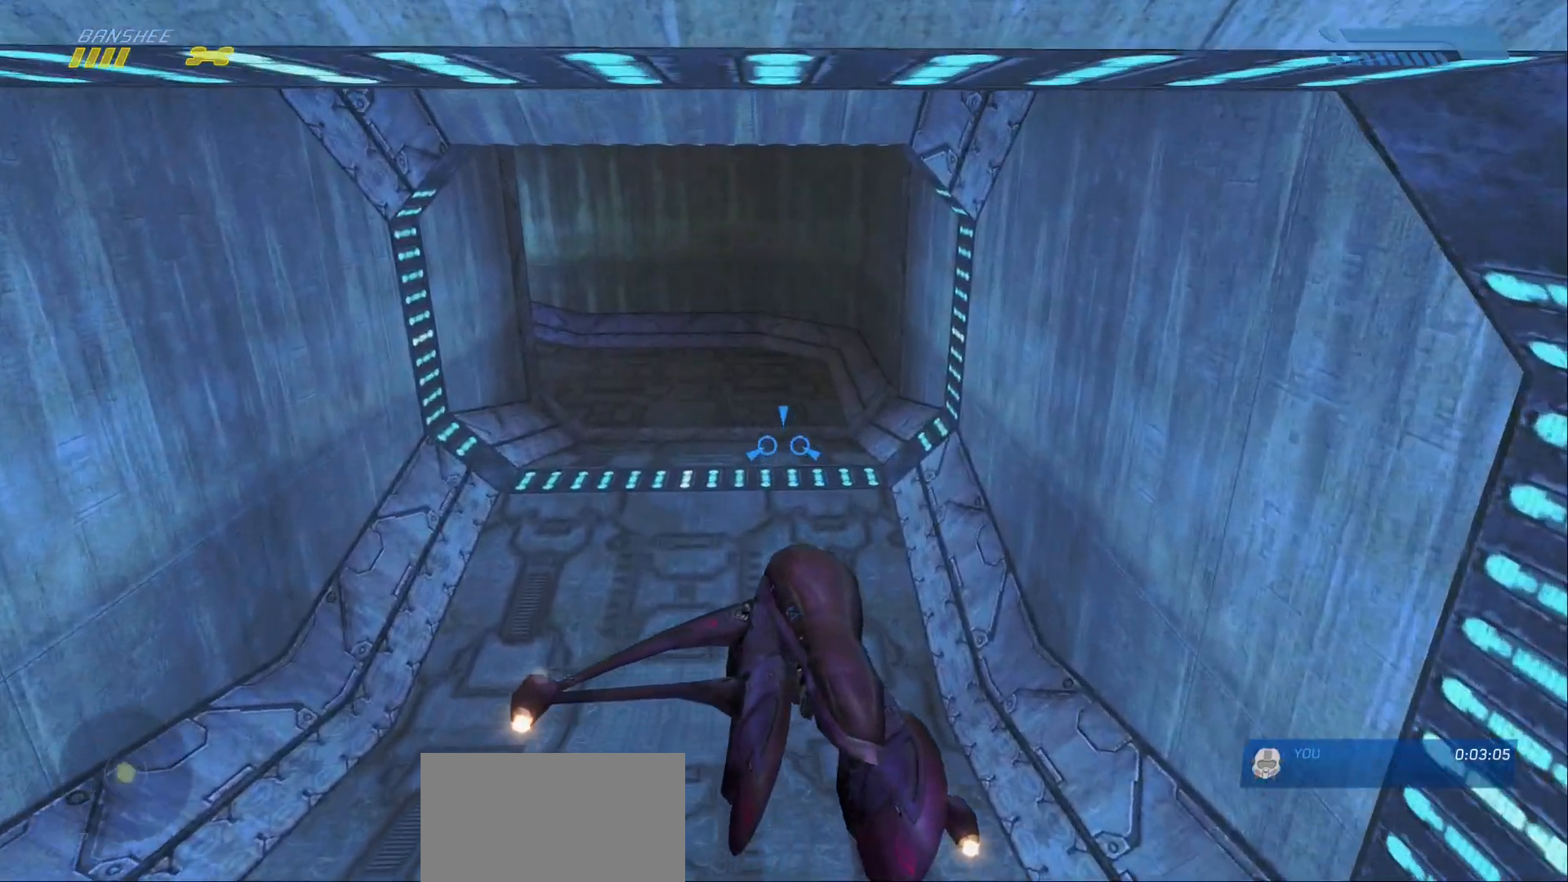
{"keys": ["w"], "mouse": [], "events": []}
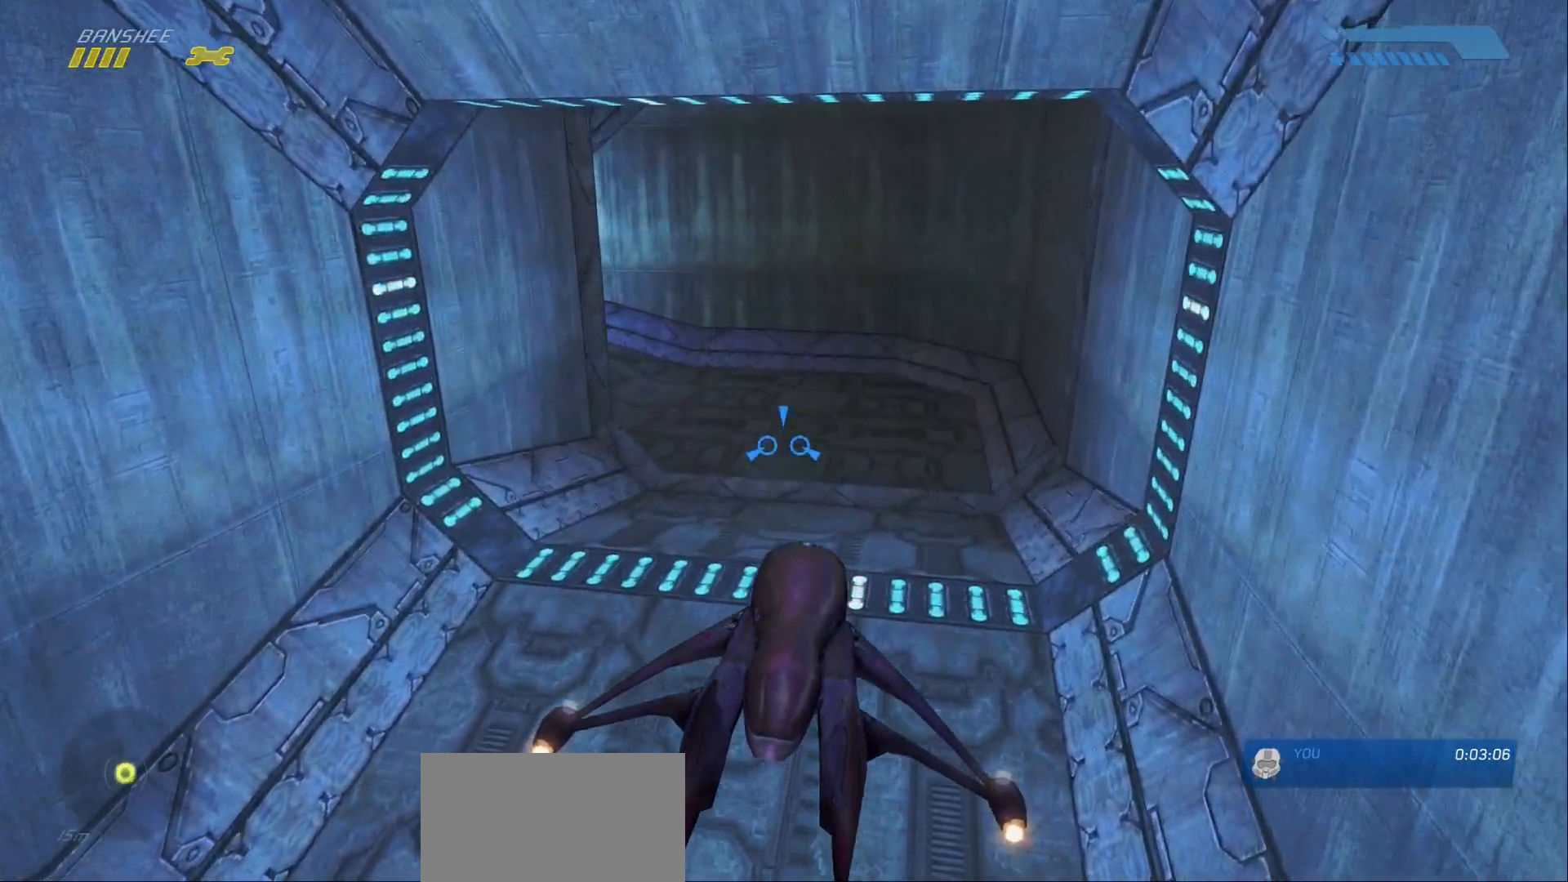
{"keys": ["w"], "mouse": [], "events": []}
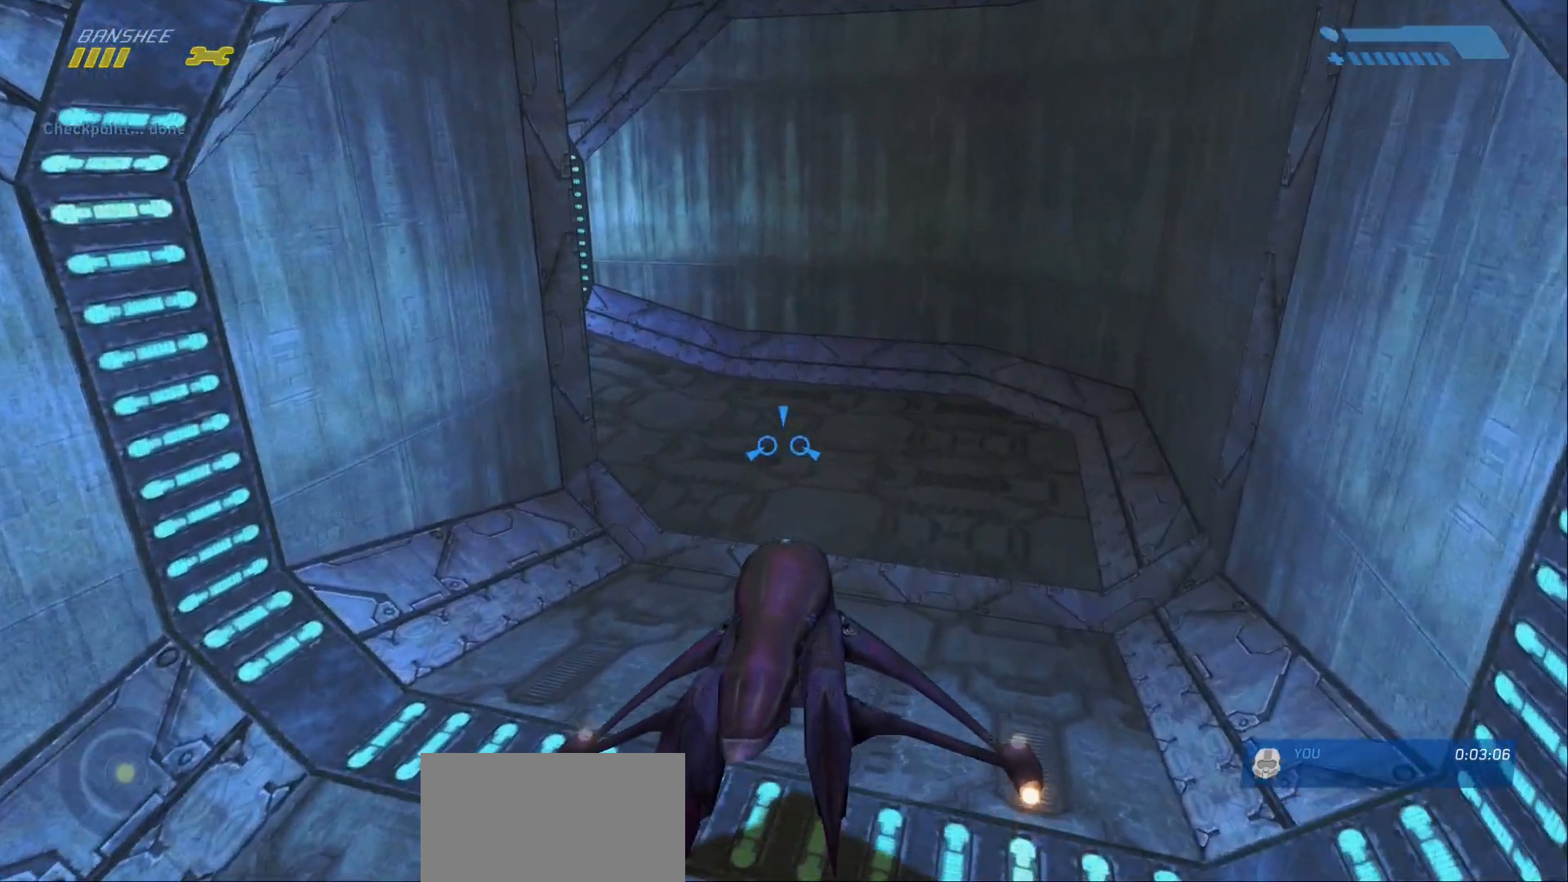
{"keys": ["w"], "mouse": [], "events": []}
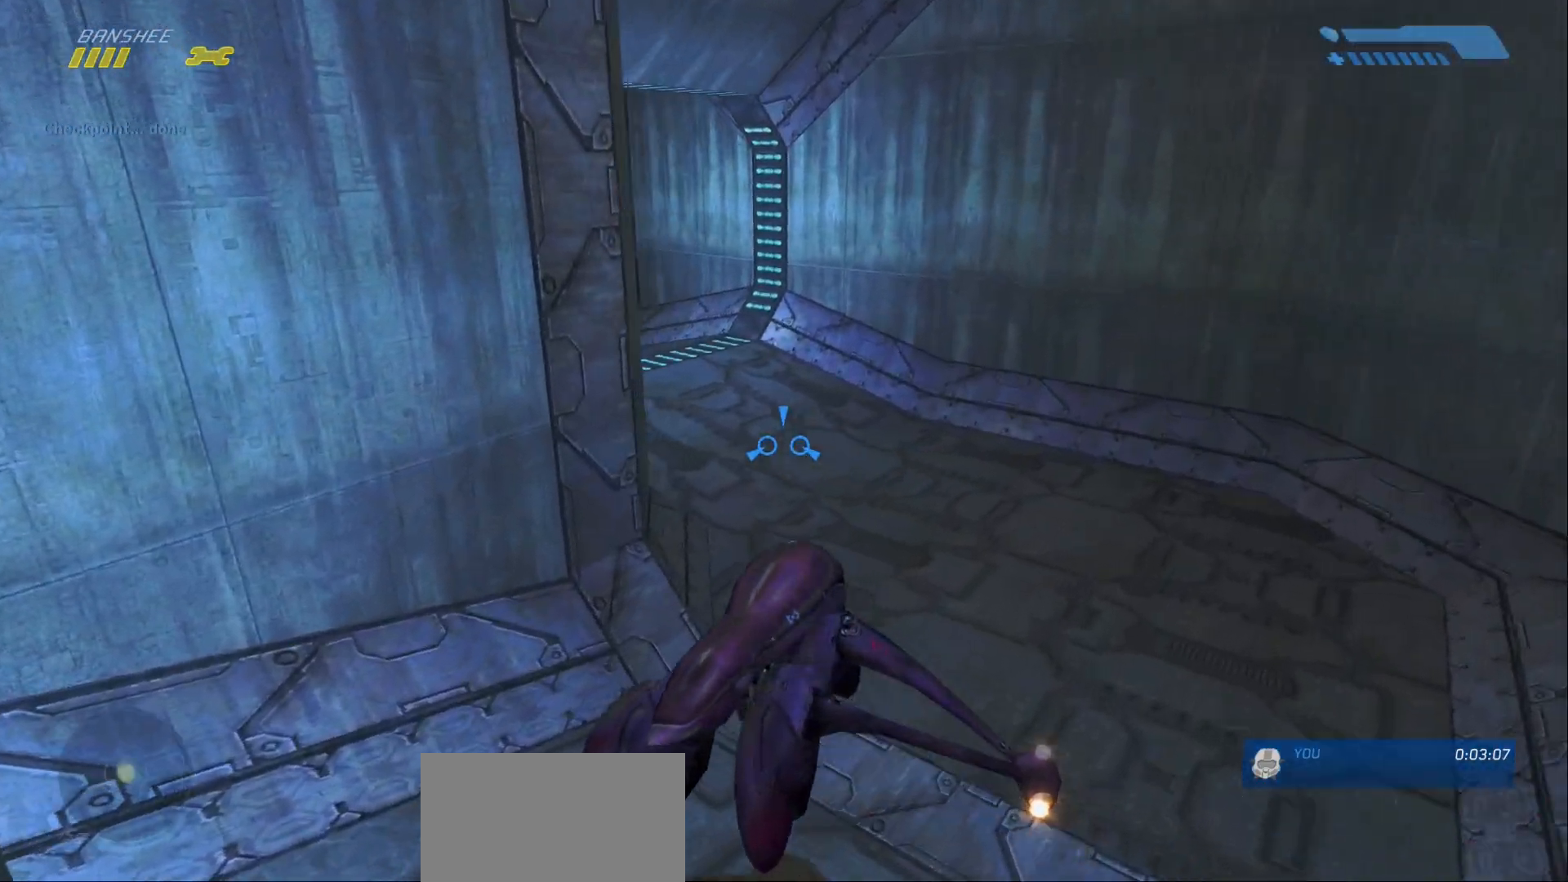
{"keys": ["w"], "mouse": [], "events": []}
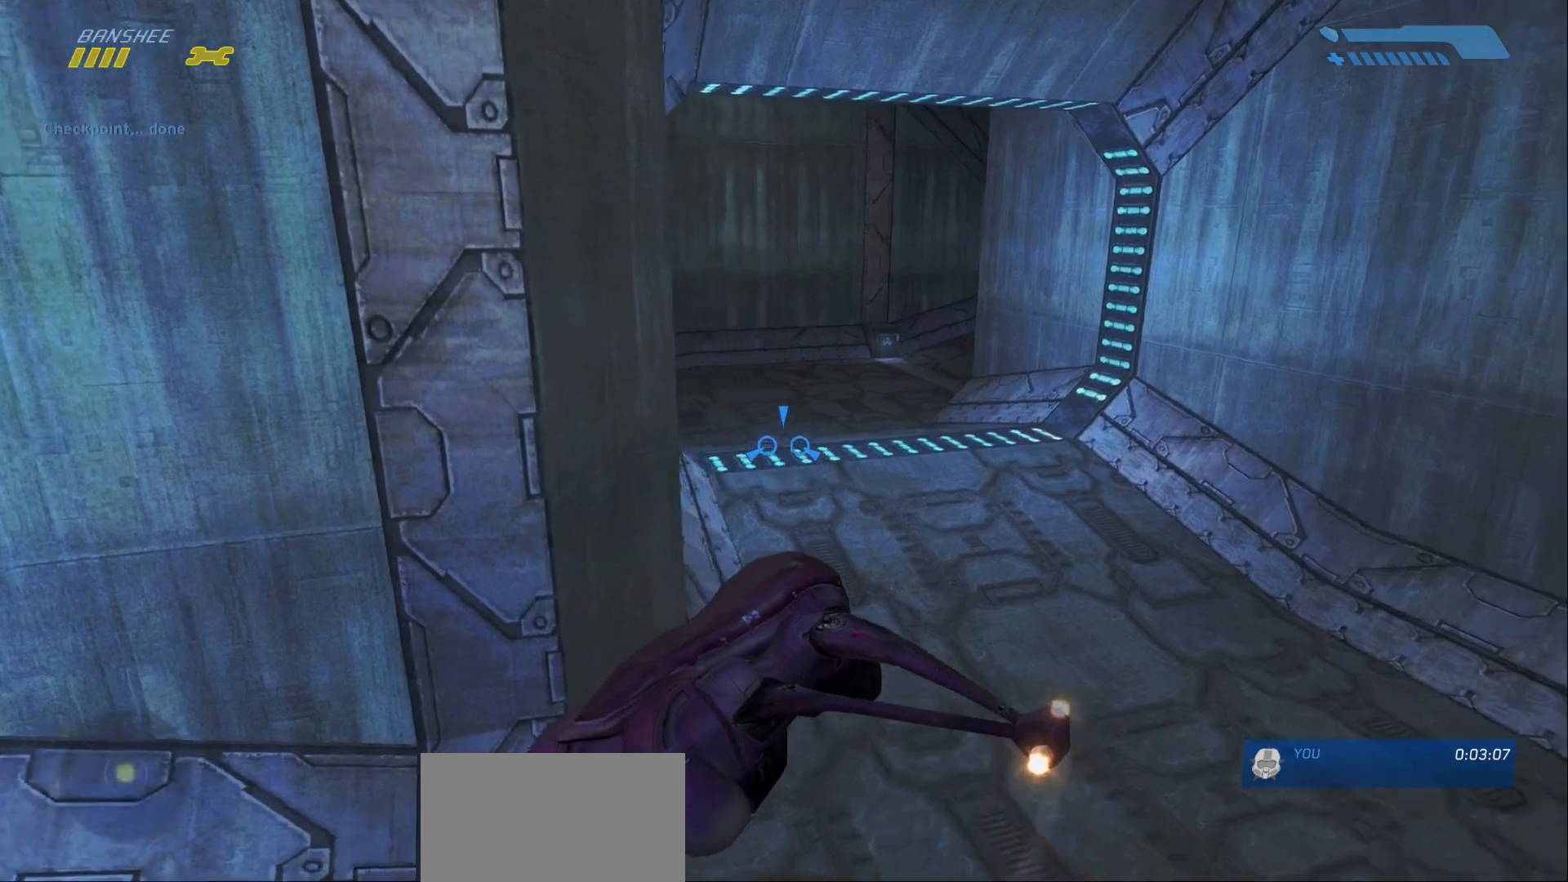
{"keys": ["w"], "mouse": [], "events": []}
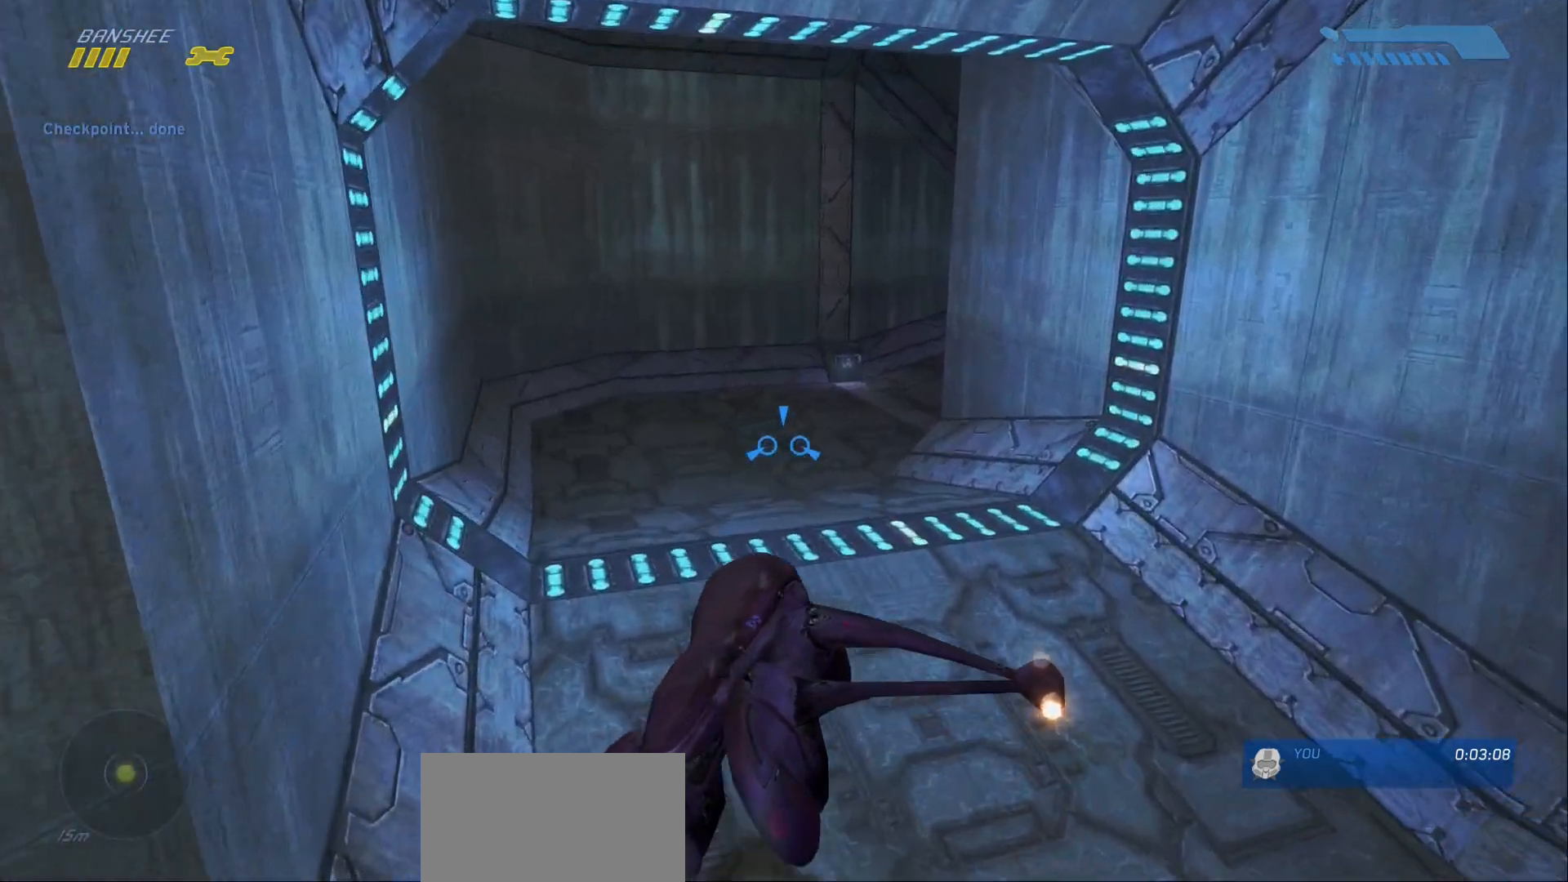
{"keys": ["w"], "mouse": [], "events": []}
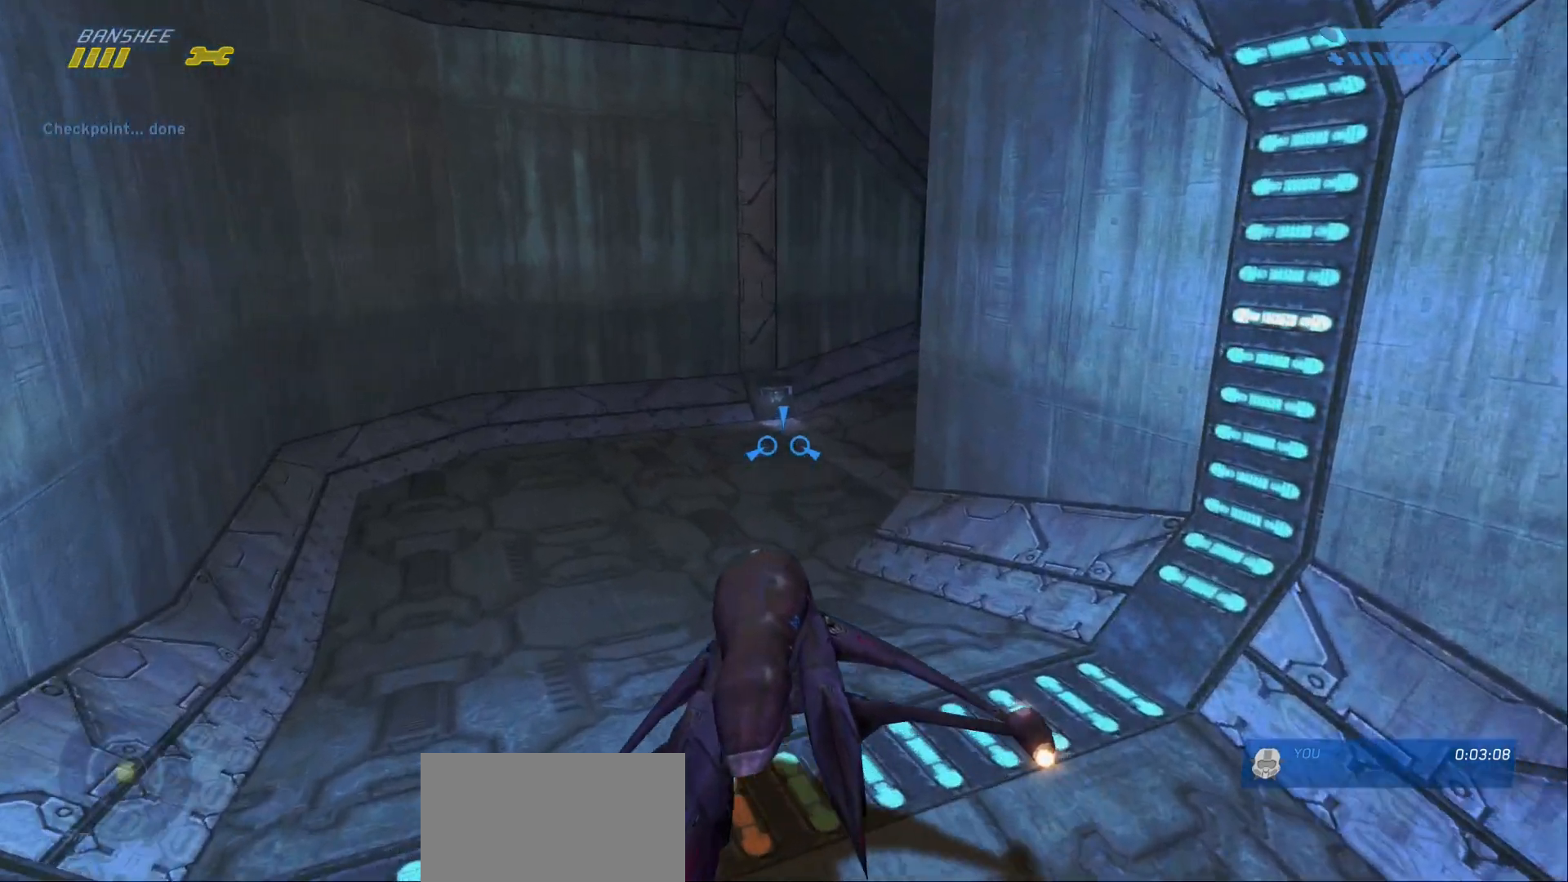
{"keys": ["e", "w"], "mouse": [], "events": [[83, "e", "down"]]}